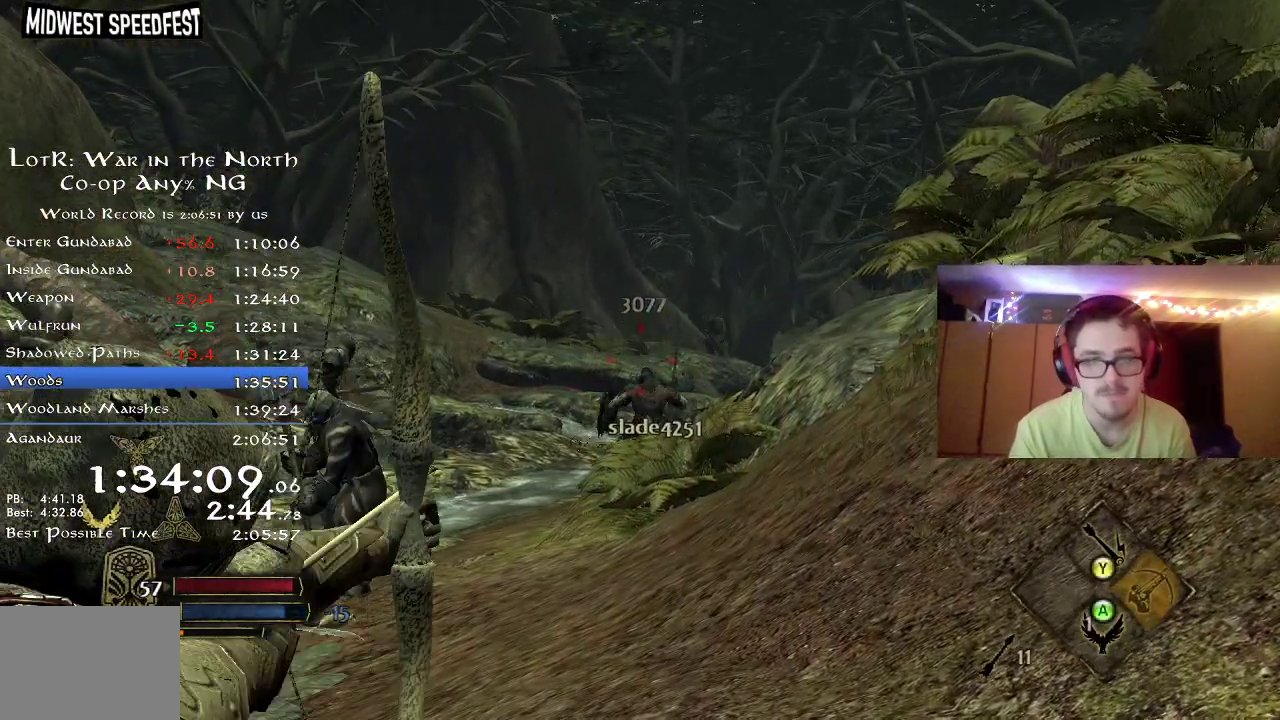
Gameplay with a controller (Xbox layout); each line is a JSON object with the inputs held at the frame after it (dt_ms = milliseconds from this image to that frame). "button_events" lists button changes between this image and that frame as [ms after this image, input, new state], when the widget could be followed in between (sticks are given only as held states). Not read: L2 R1.
{"dt_ms": 700, "buttons": [], "left_stick": "center", "right_stick": "center", "button_events": []}
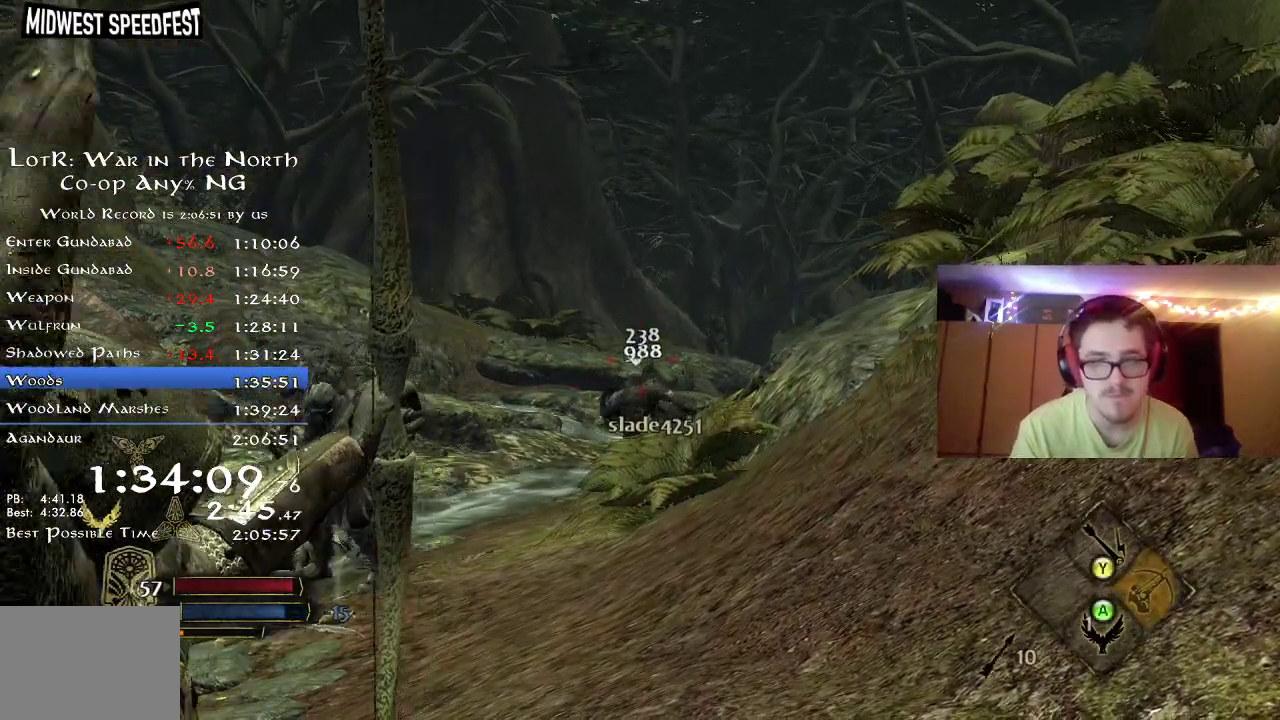
{"dt_ms": 300, "buttons": [], "left_stick": "center", "right_stick": "center", "button_events": []}
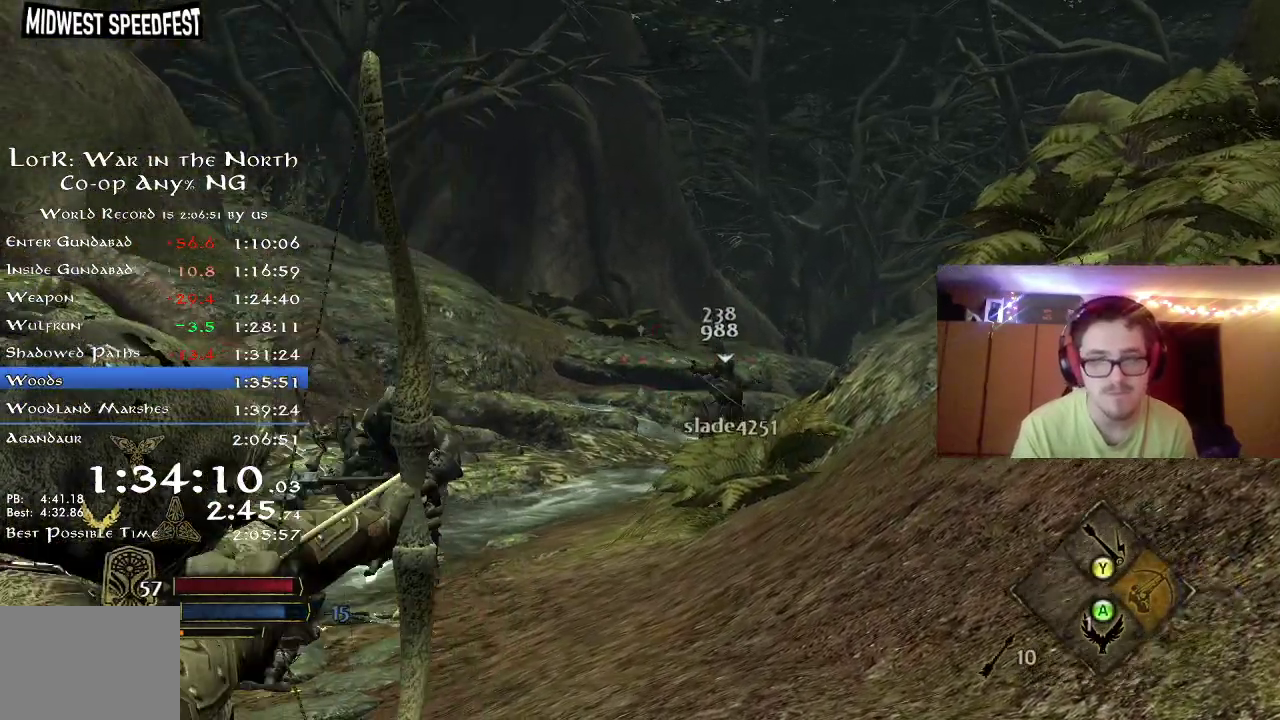
{"dt_ms": 500, "buttons": [], "left_stick": "center", "right_stick": "center", "button_events": []}
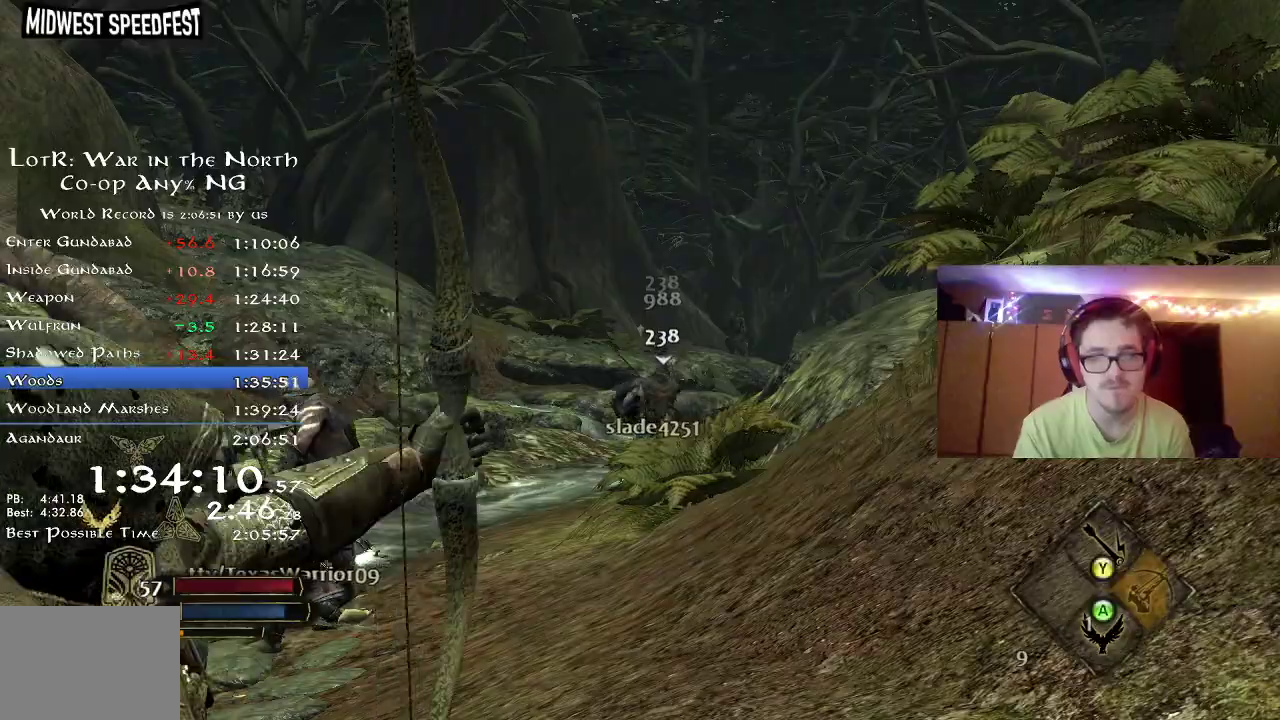
{"dt_ms": 500, "buttons": [], "left_stick": "center", "right_stick": "left", "button_events": []}
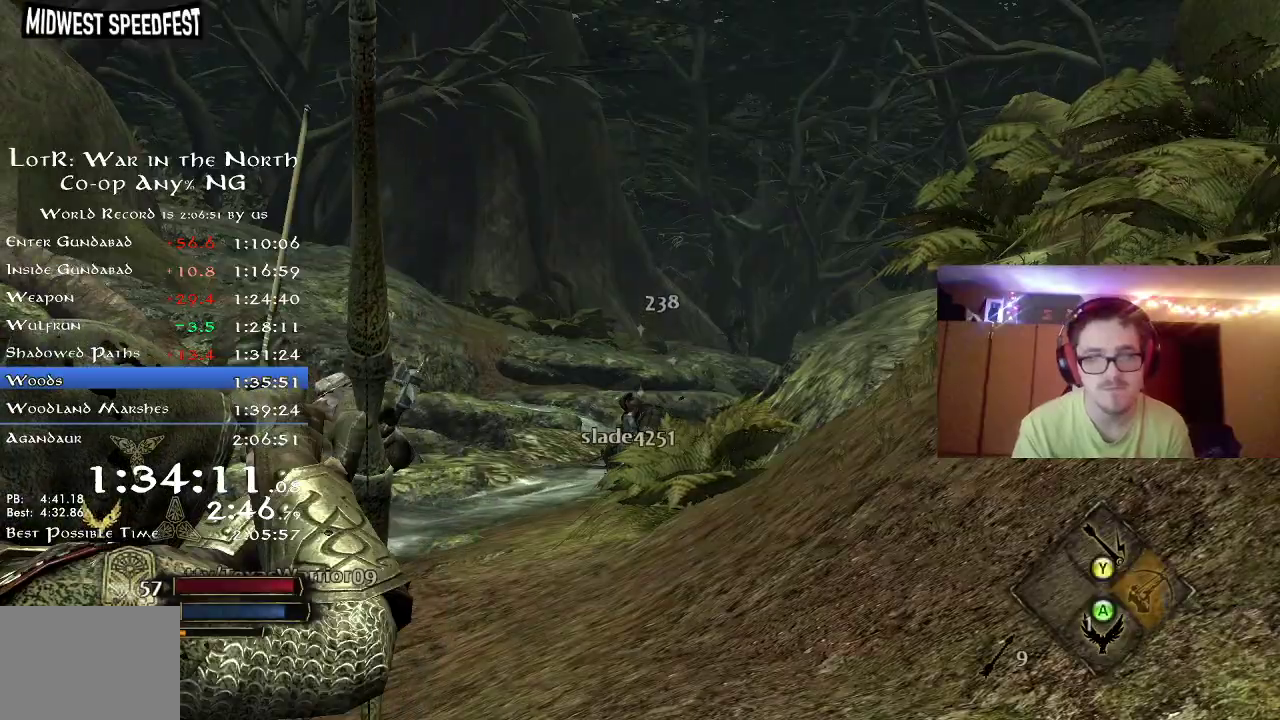
{"dt_ms": 300, "buttons": [], "left_stick": "center", "right_stick": "left", "button_events": []}
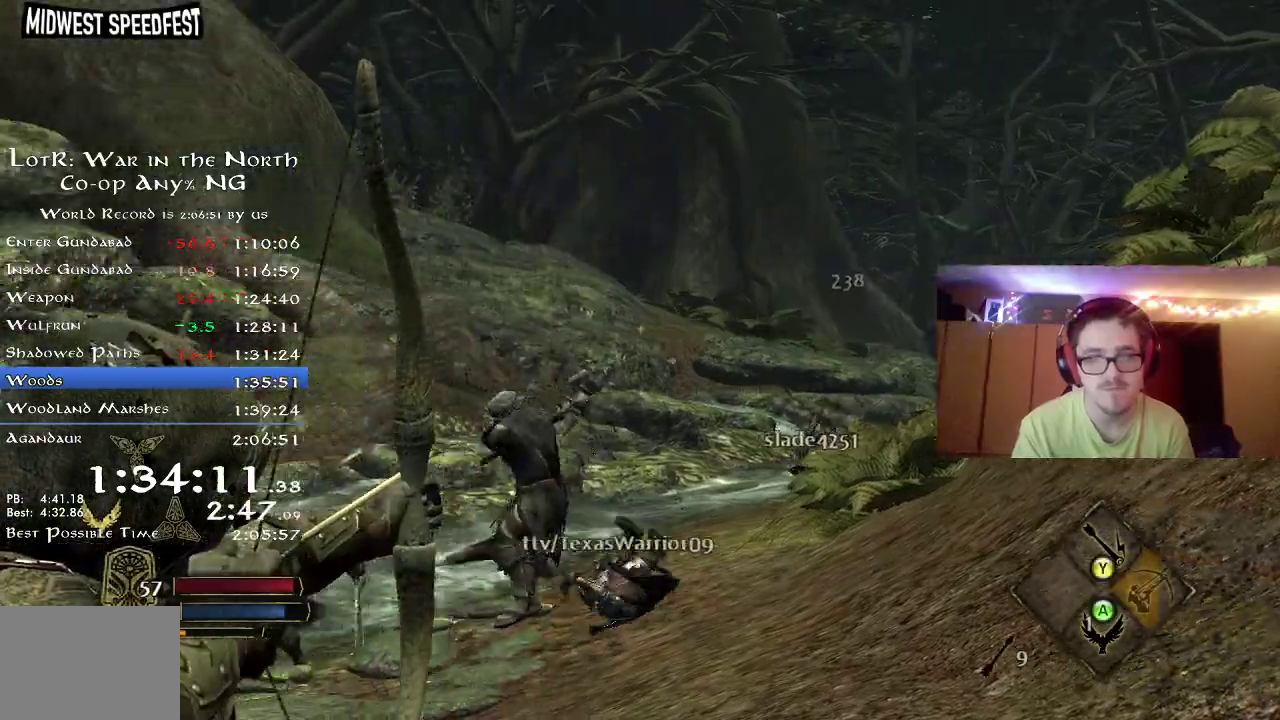
{"dt_ms": 800, "buttons": [], "left_stick": "down-right", "right_stick": "center", "button_events": []}
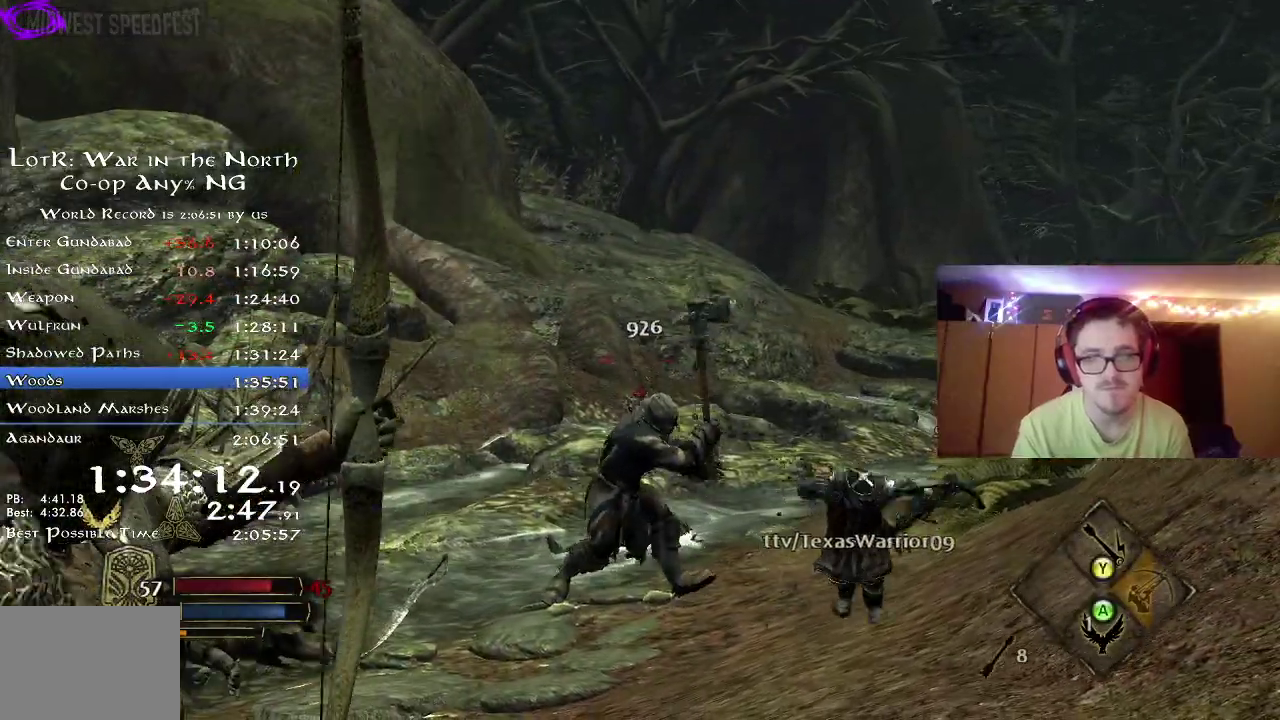
{"dt_ms": 400, "buttons": [], "left_stick": "down-right", "right_stick": "left", "button_events": []}
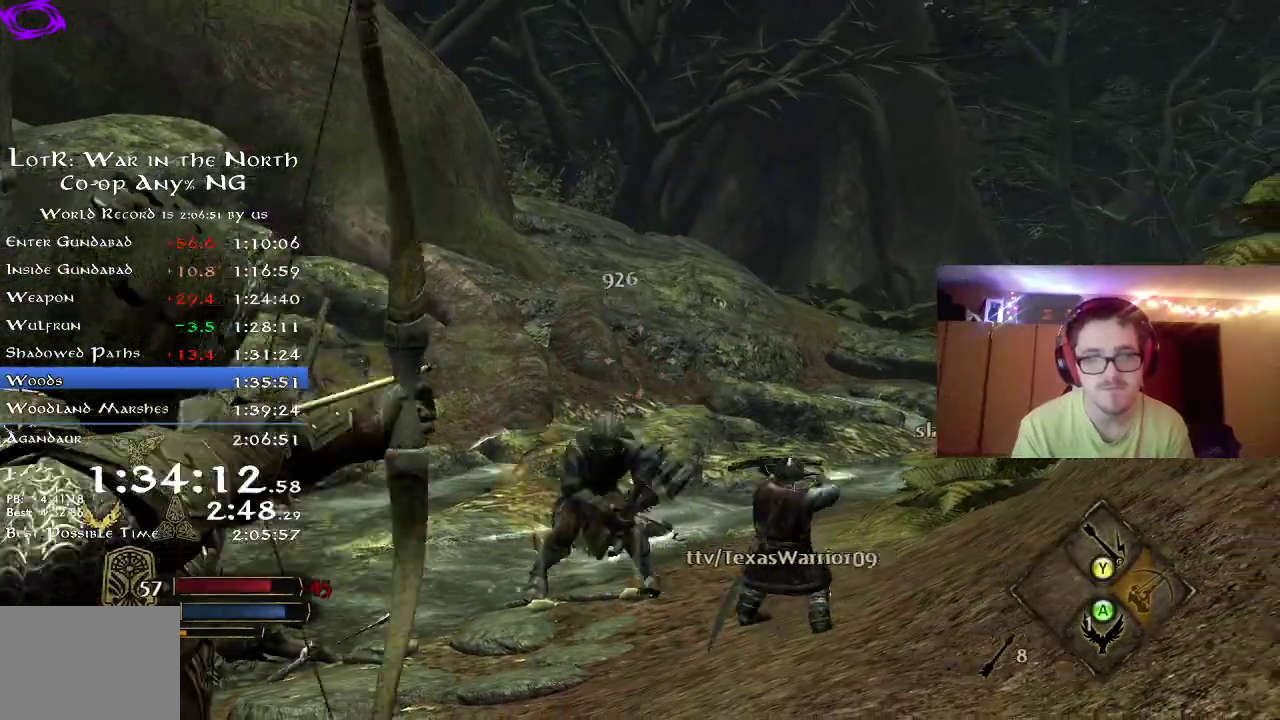
{"dt_ms": 300, "buttons": [], "left_stick": "down", "right_stick": "center", "button_events": []}
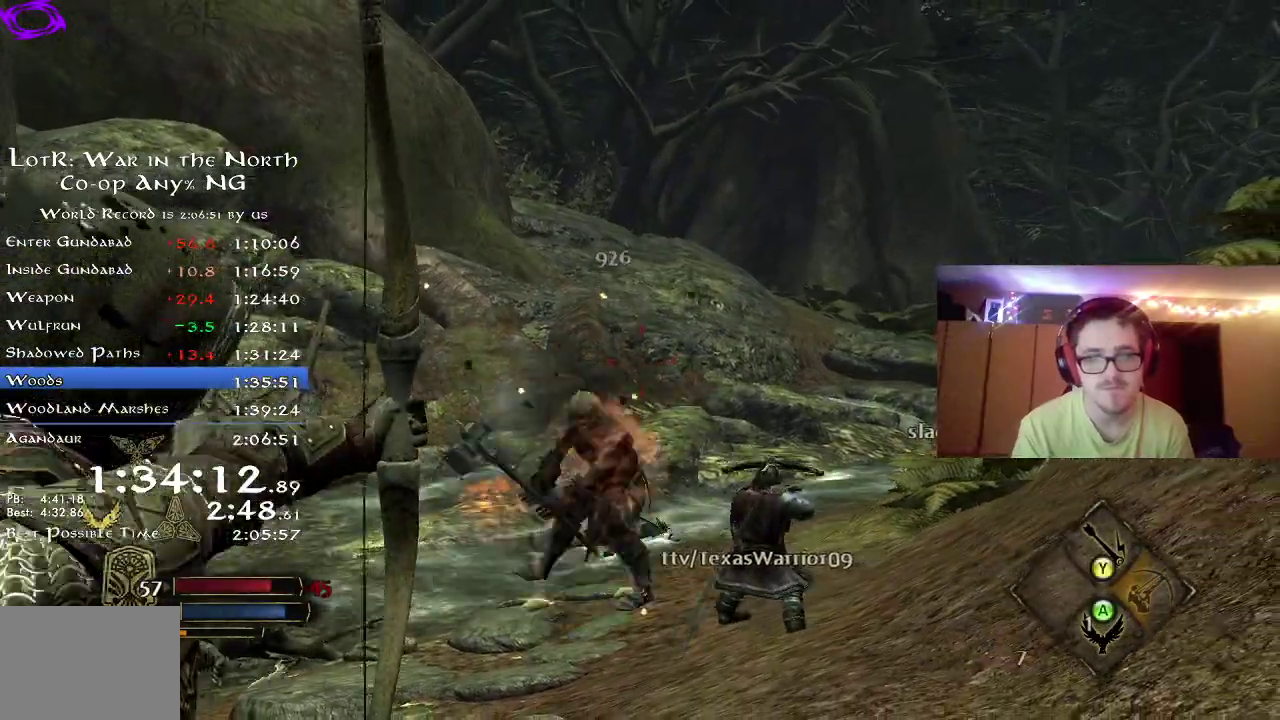
{"dt_ms": 800, "buttons": ["R2"], "left_stick": "left", "right_stick": "left", "button_events": [[450, "R2", "down"]]}
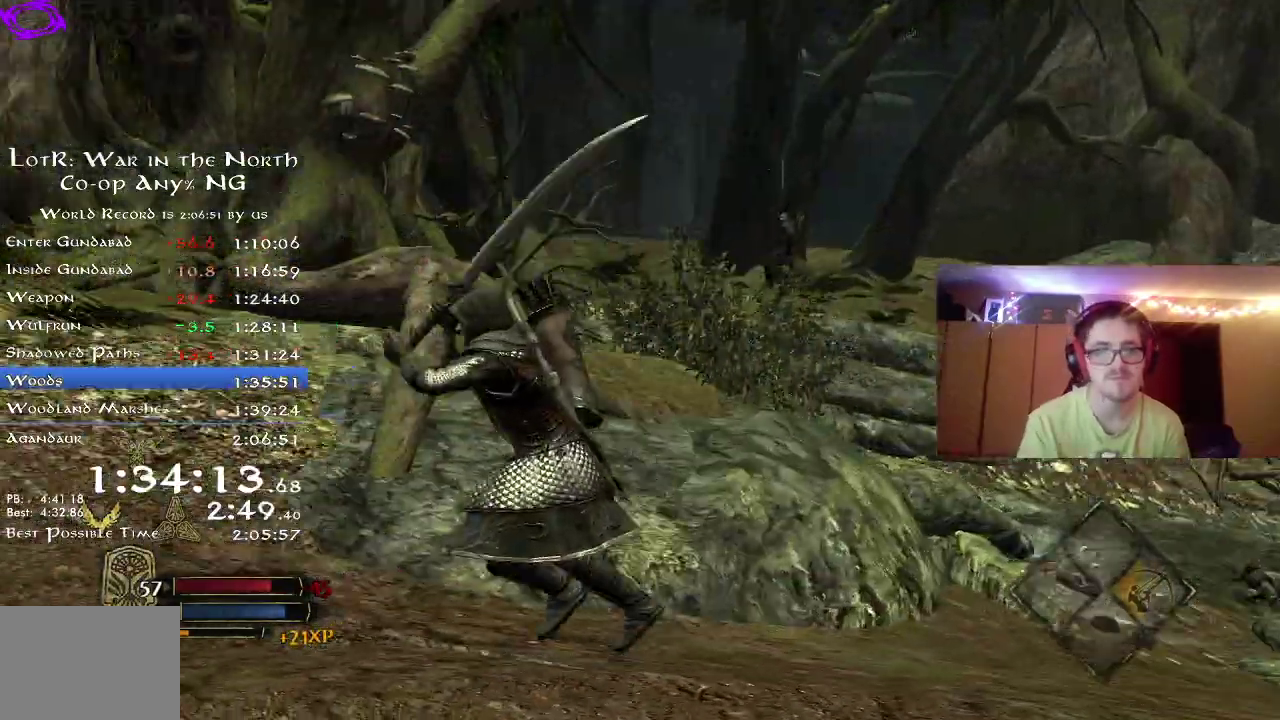
{"dt_ms": 400, "buttons": ["R2"], "left_stick": "up", "right_stick": "center", "button_events": []}
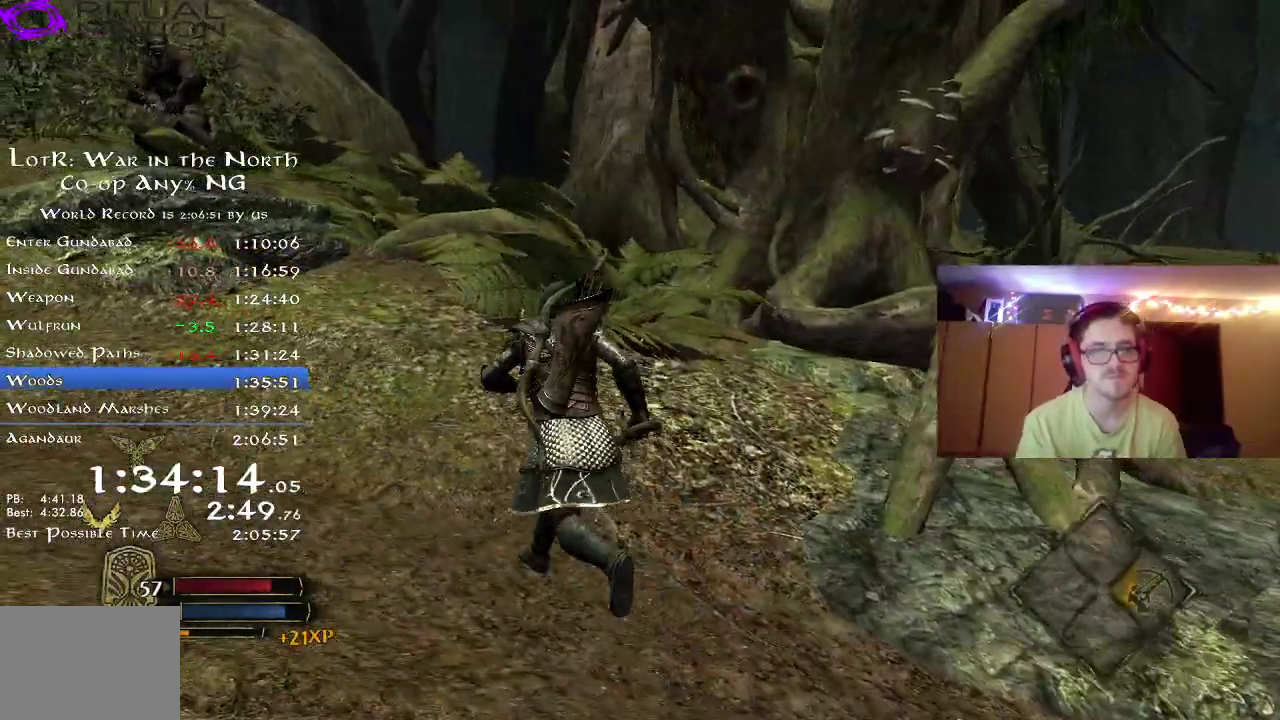
{"dt_ms": 400, "buttons": ["R2"], "left_stick": "left", "right_stick": "up-left", "button_events": []}
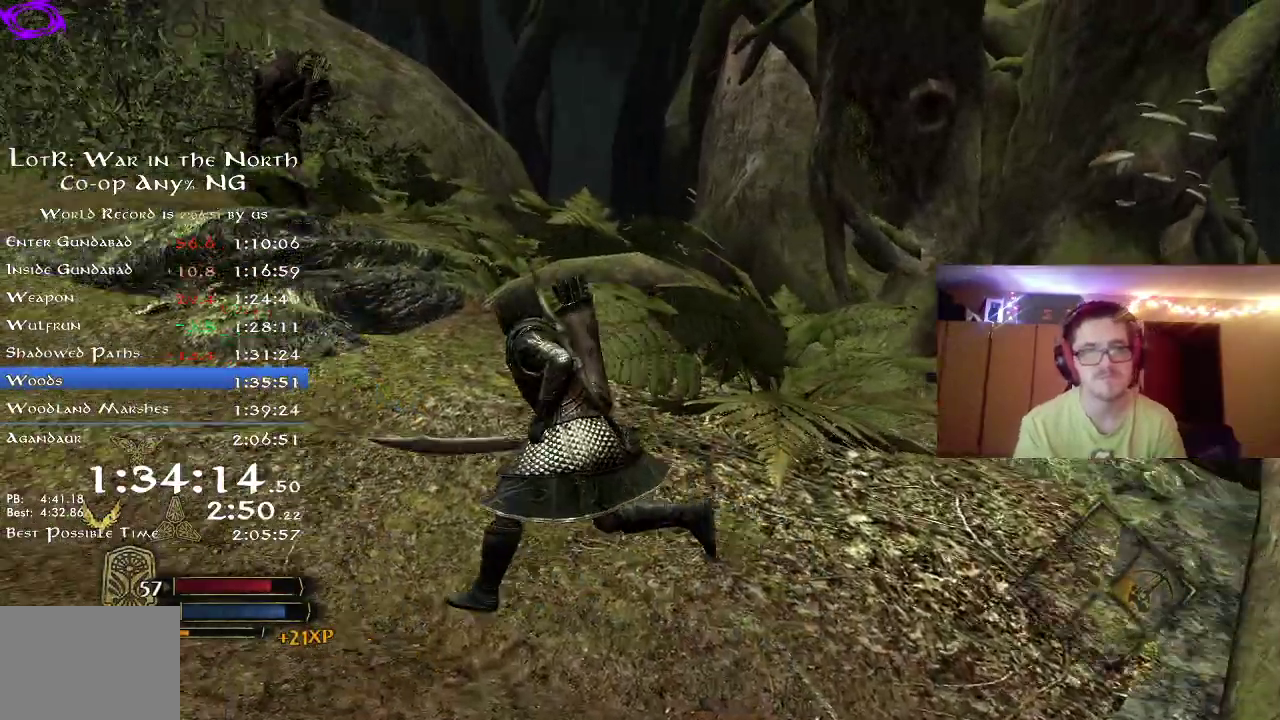
{"dt_ms": 800, "buttons": [], "left_stick": "left", "right_stick": "center", "button_events": [[283, "R2", "up"]]}
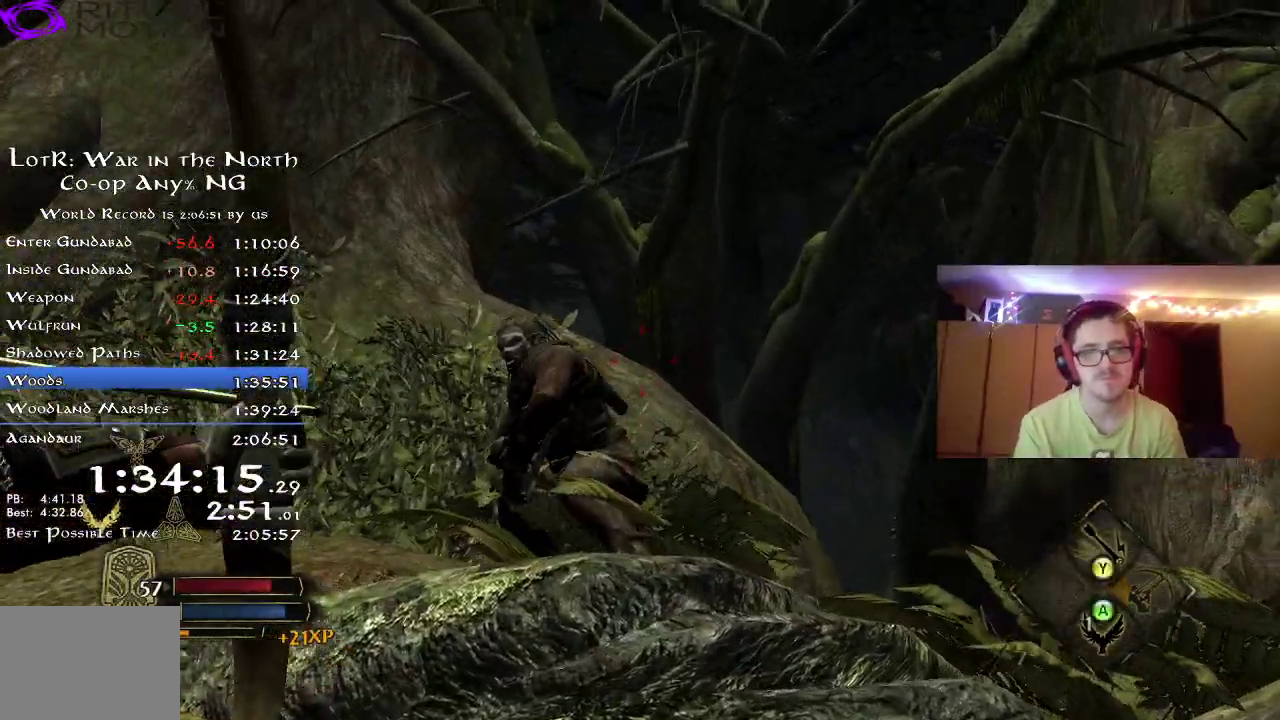
{"dt_ms": 300, "buttons": [], "left_stick": "up-left", "right_stick": "up-left", "button_events": []}
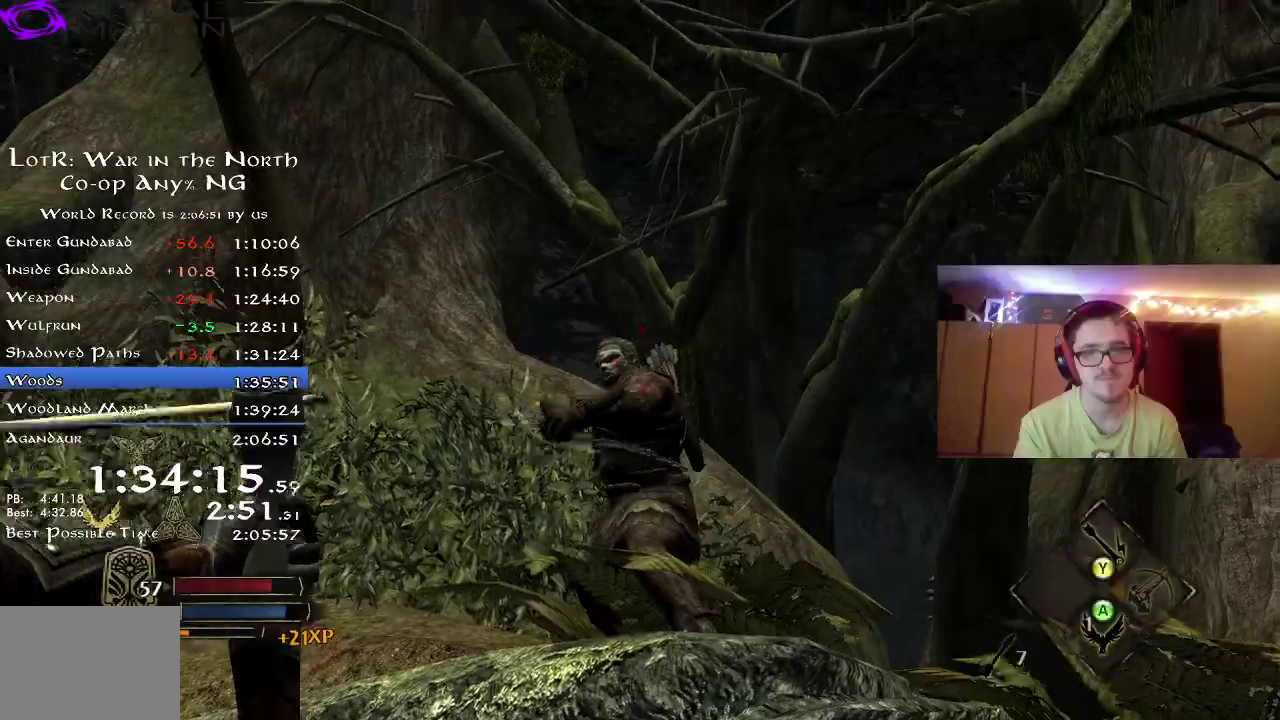
{"dt_ms": 400, "buttons": [], "left_stick": "left", "right_stick": "right", "button_events": []}
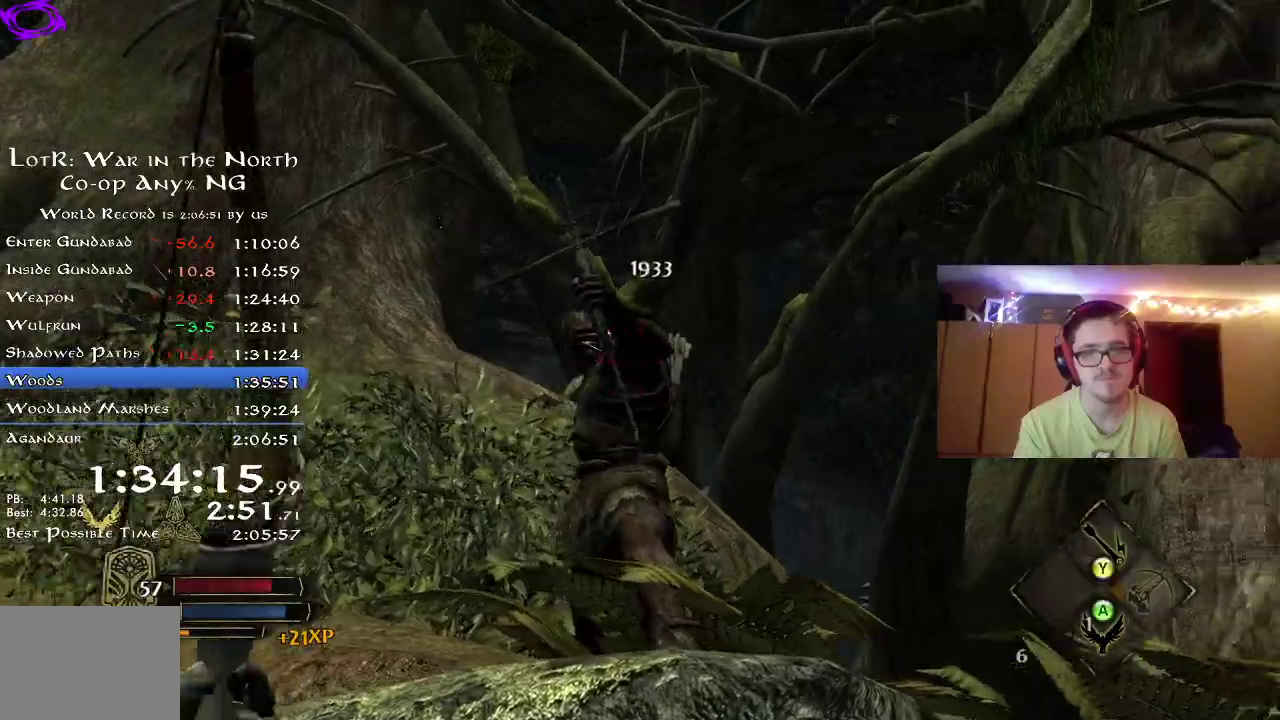
{"dt_ms": 800, "buttons": [], "left_stick": "up-left", "right_stick": "right", "button_events": []}
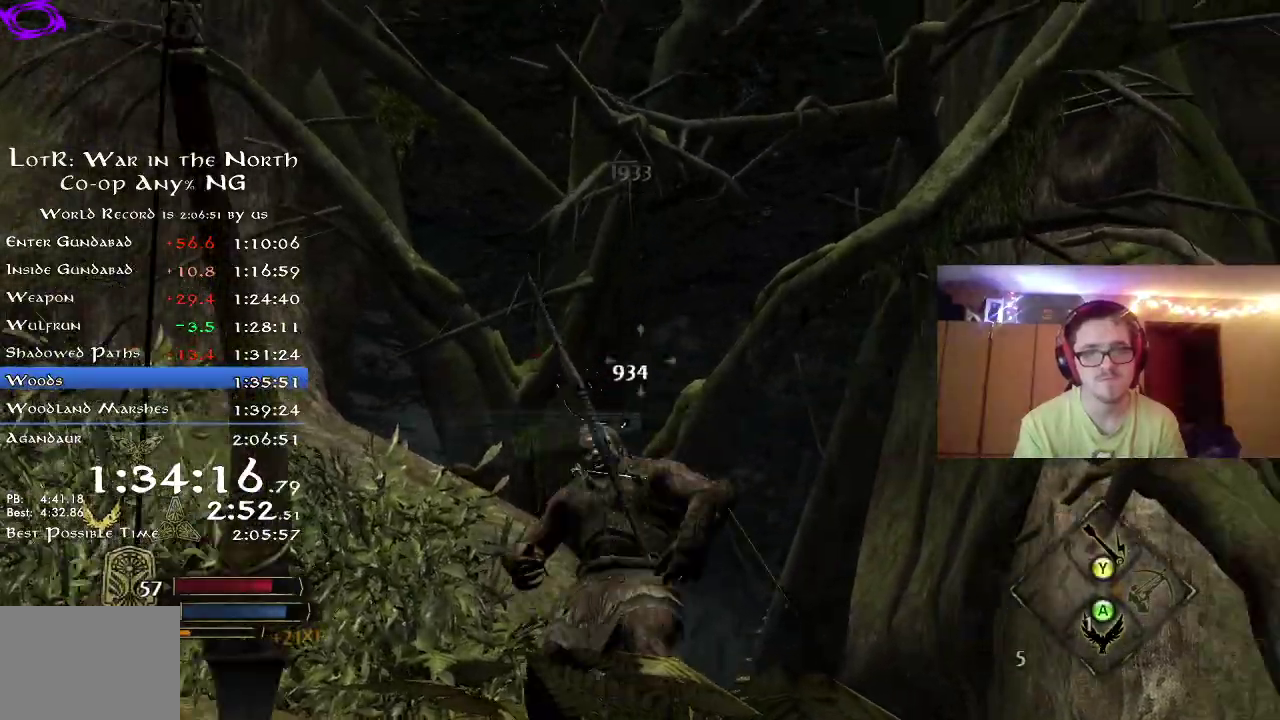
{"dt_ms": 300, "buttons": [], "left_stick": "up-left", "right_stick": "down-right", "button_events": []}
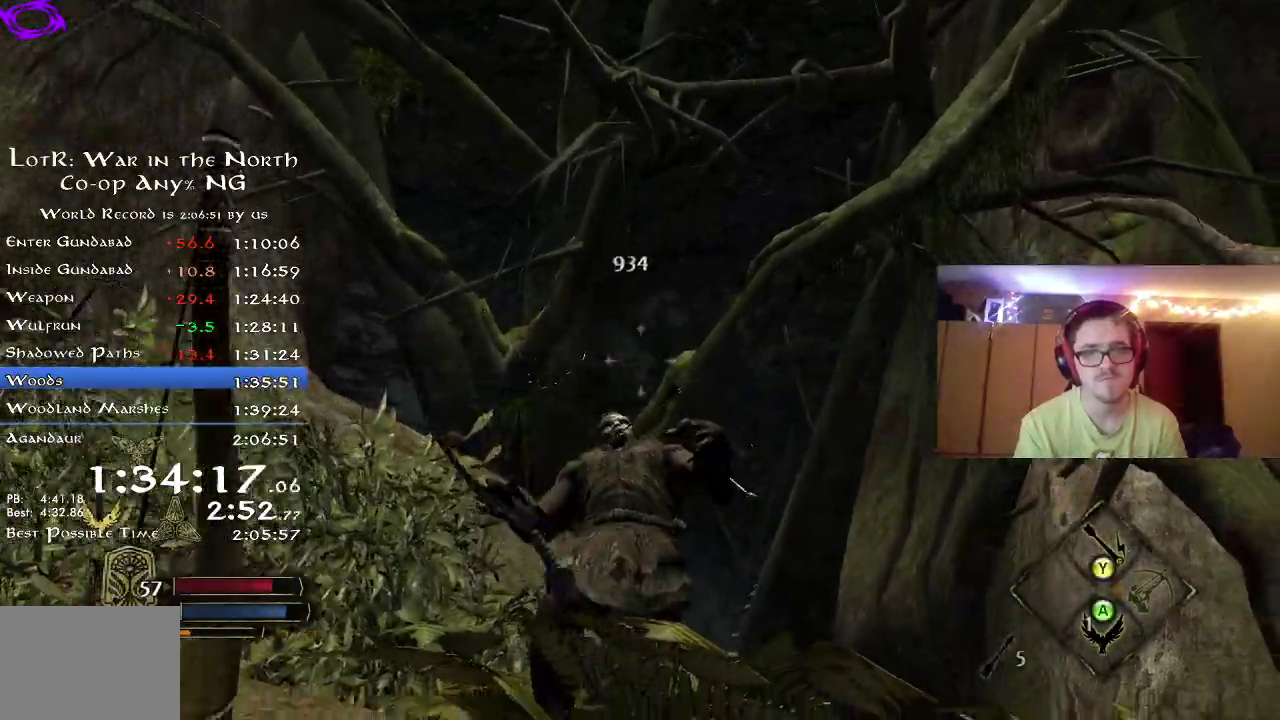
{"dt_ms": 500, "buttons": ["R2"], "left_stick": "down", "right_stick": "down-right", "button_events": [[267, "R2", "down"]]}